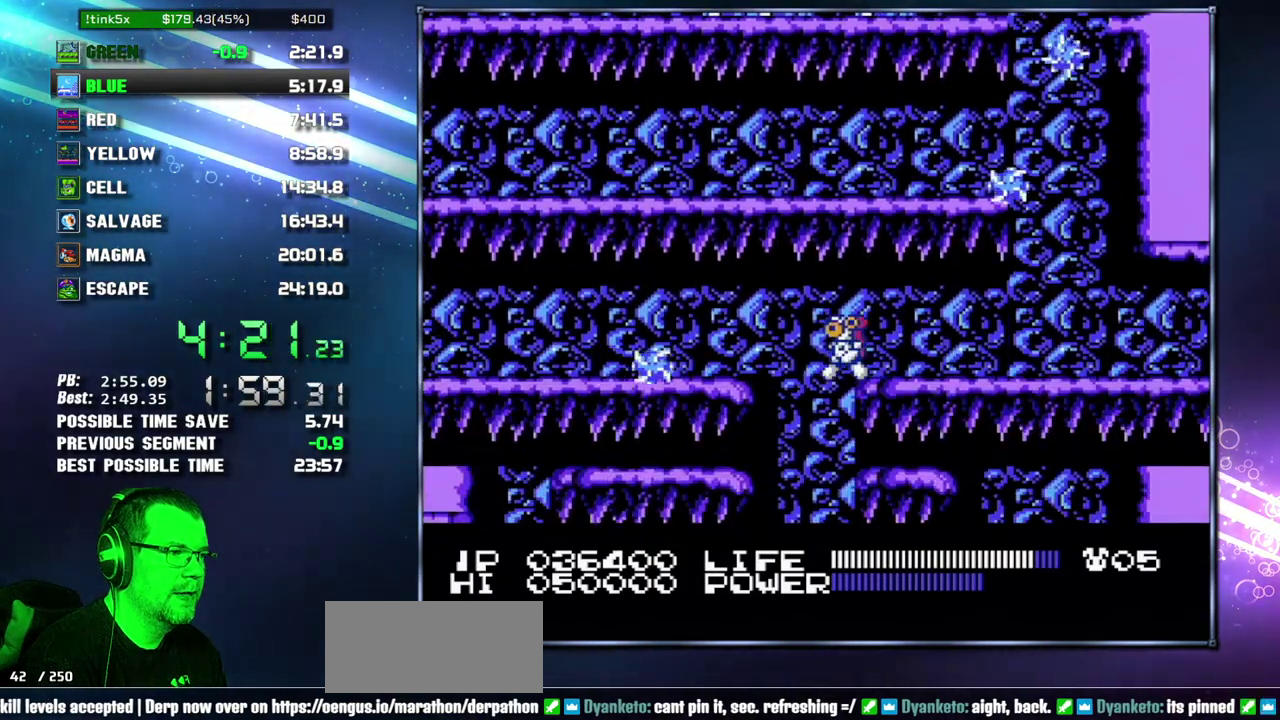
Gameplay with a controller (Nintendo layout); each line is a JSON object with the inputs held at the frame after it. "events" lists button and stick changes between this image and that frame as [ms after this image, input, new state], when the widget could be followed in between. Not read: L3 R3 START.
{"buttons": ["DPAD_RIGHT"], "events": [[83, "DPAD_LEFT", "up"], [117, "DPAD_RIGHT", "down"]]}
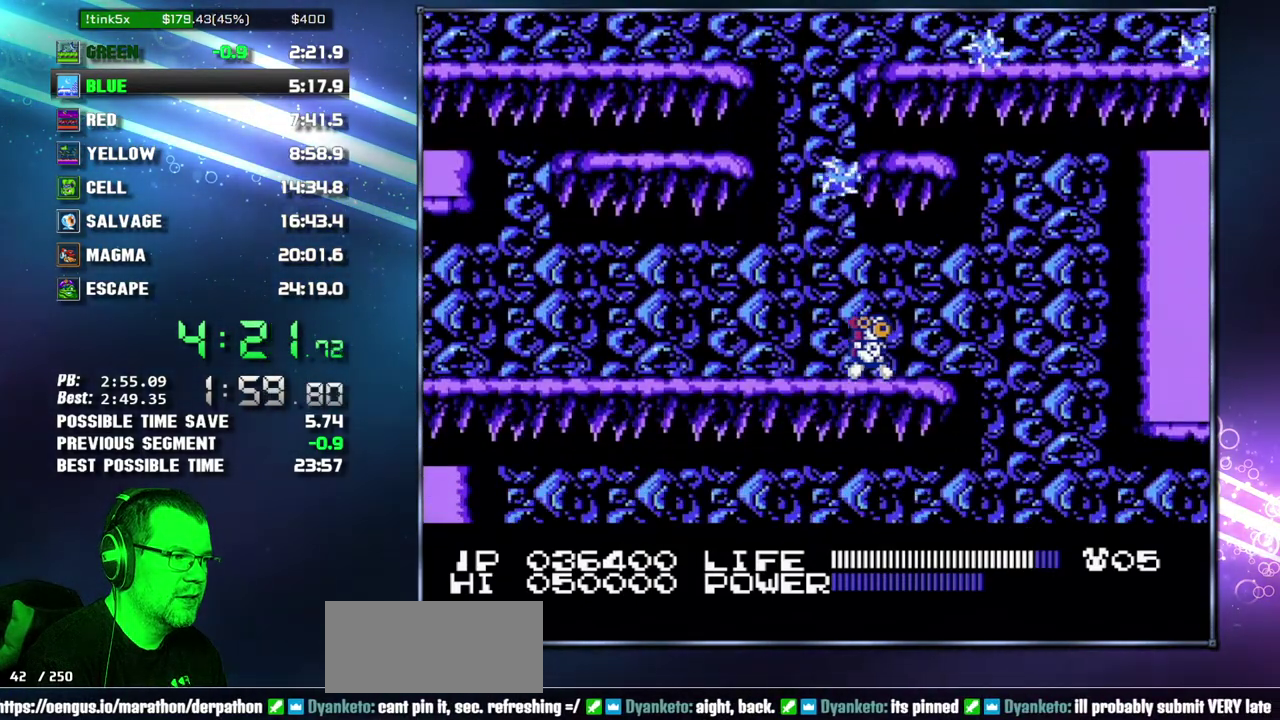
{"buttons": ["DPAD_LEFT"], "events": [[367, "DPAD_LEFT", "down"], [367, "DPAD_RIGHT", "up"]]}
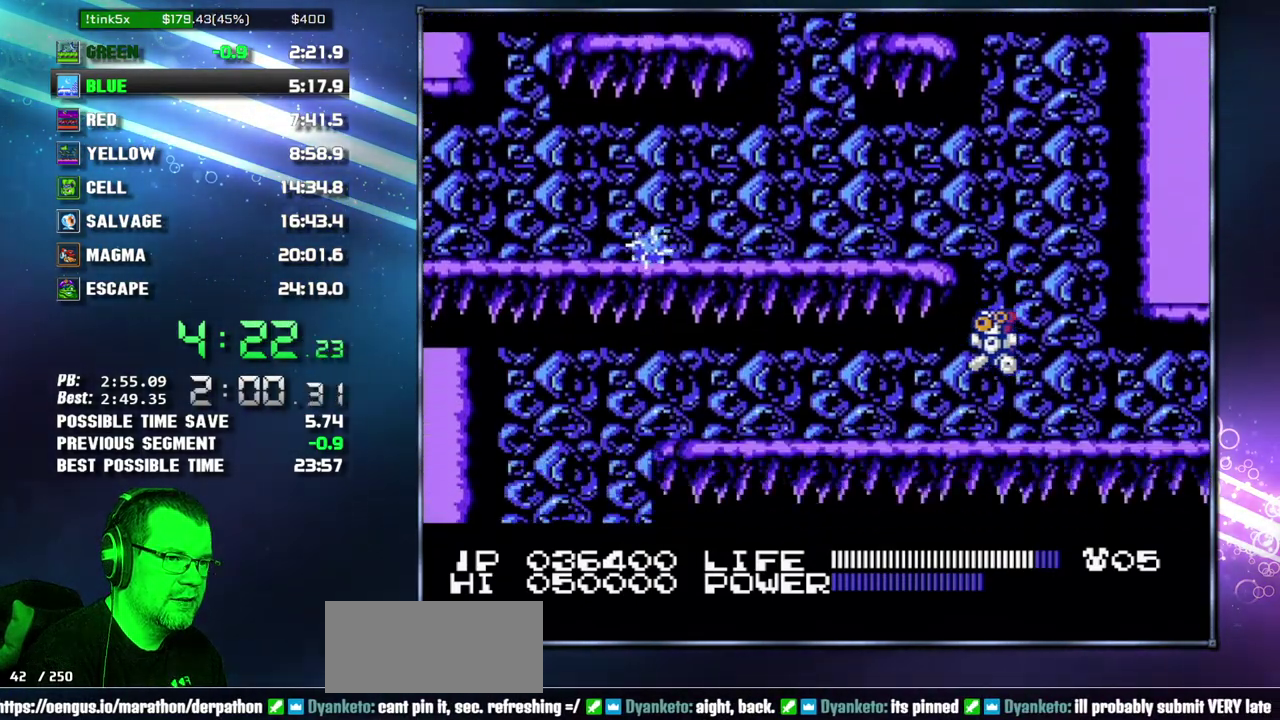
{"buttons": ["DPAD_LEFT"], "events": []}
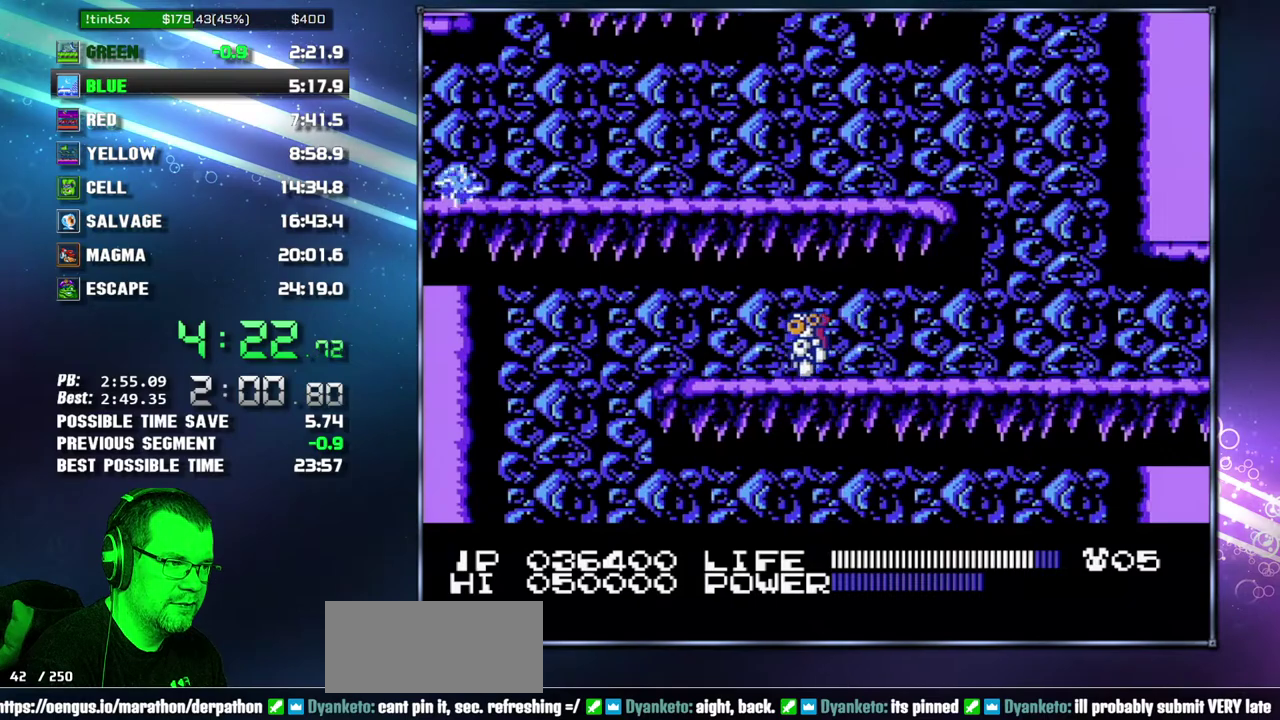
{"buttons": ["DPAD_LEFT"], "events": []}
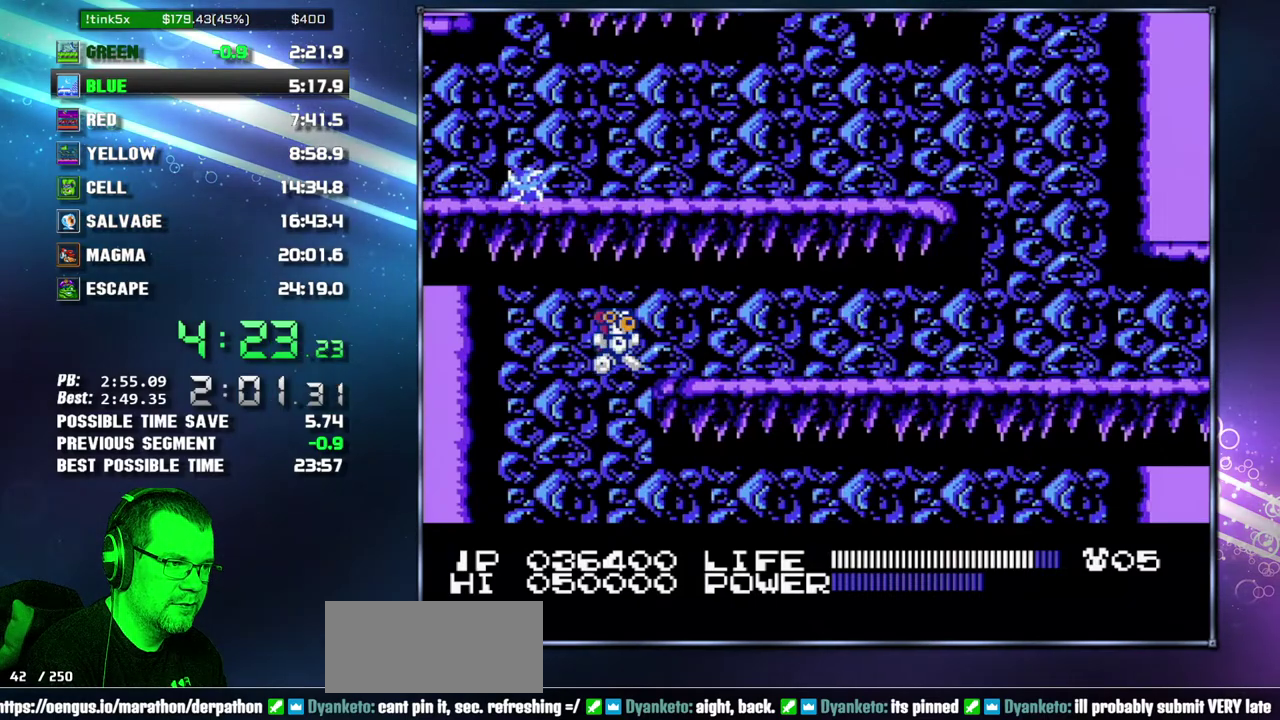
{"buttons": ["DPAD_RIGHT"], "events": [[50, "DPAD_LEFT", "up"], [50, "DPAD_RIGHT", "down"]]}
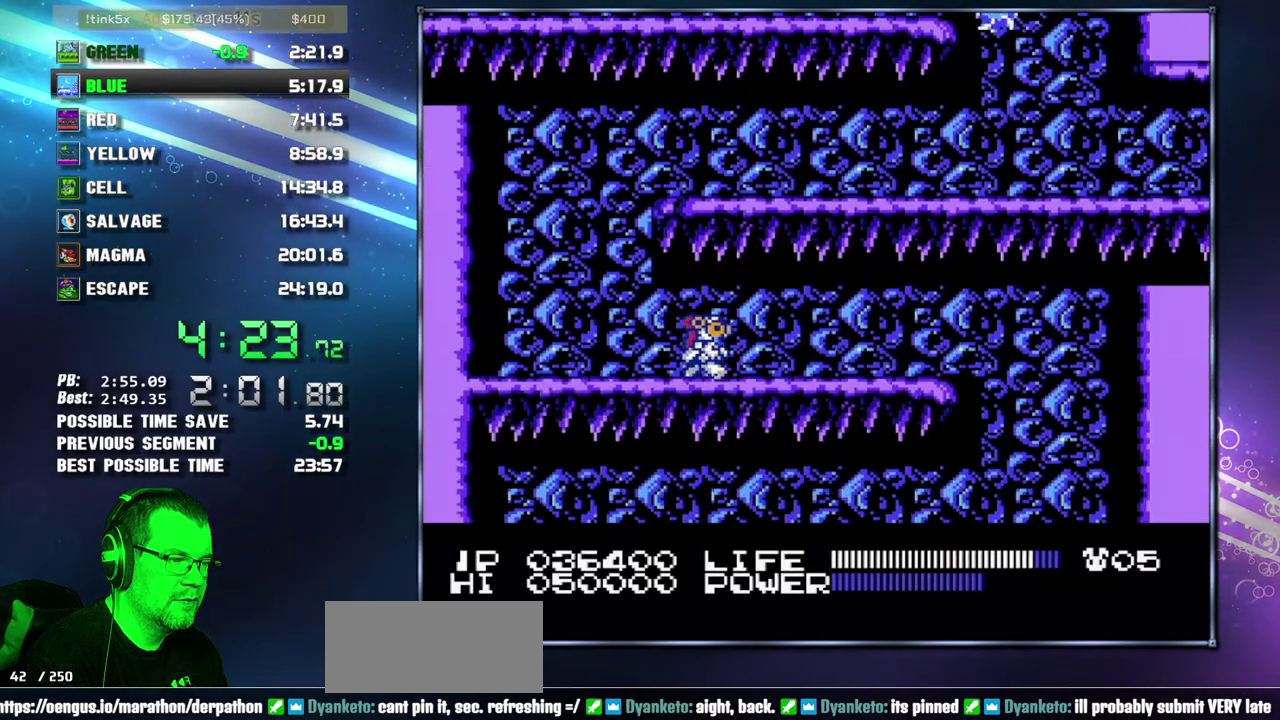
{"buttons": ["B", "DPAD_RIGHT"], "events": [[17, "B", "down"], [83, "B", "up"], [150, "B", "down"], [217, "B", "up"], [300, "B", "down"], [367, "B", "up"], [433, "B", "down"]]}
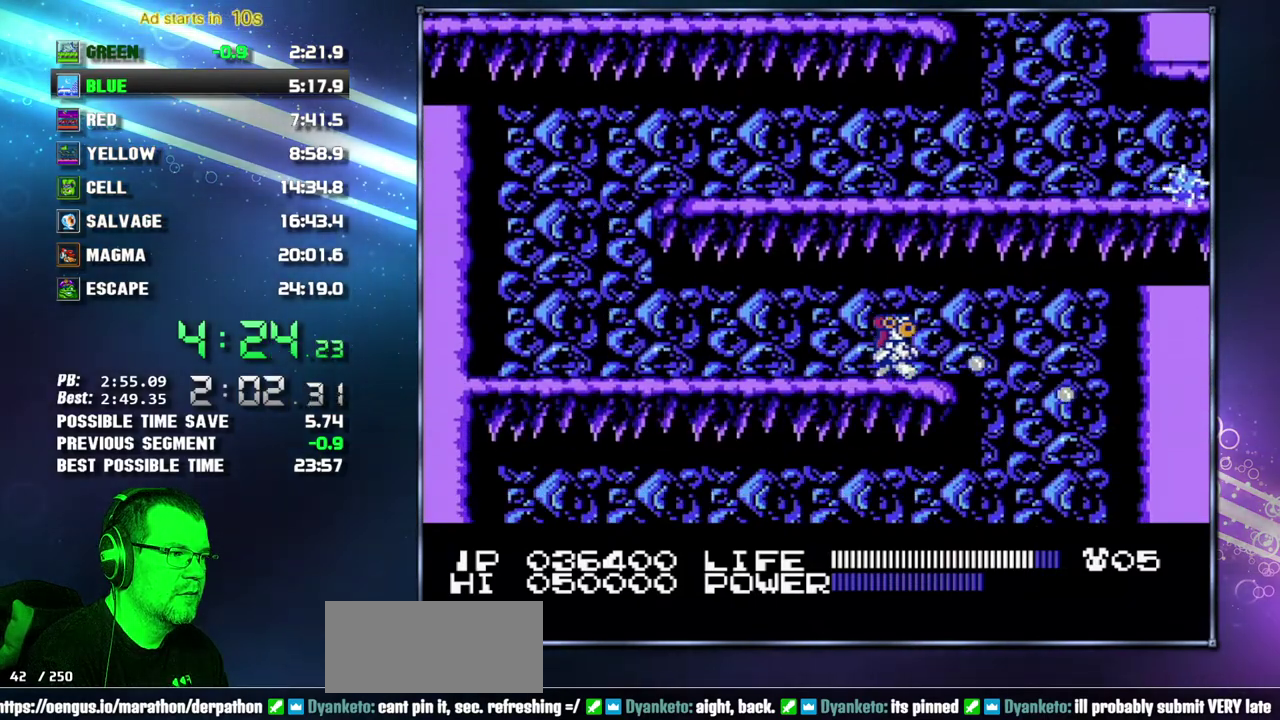
{"buttons": ["DPAD_LEFT"], "events": [[17, "B", "up"], [267, "DPAD_RIGHT", "up"], [300, "DPAD_LEFT", "down"]]}
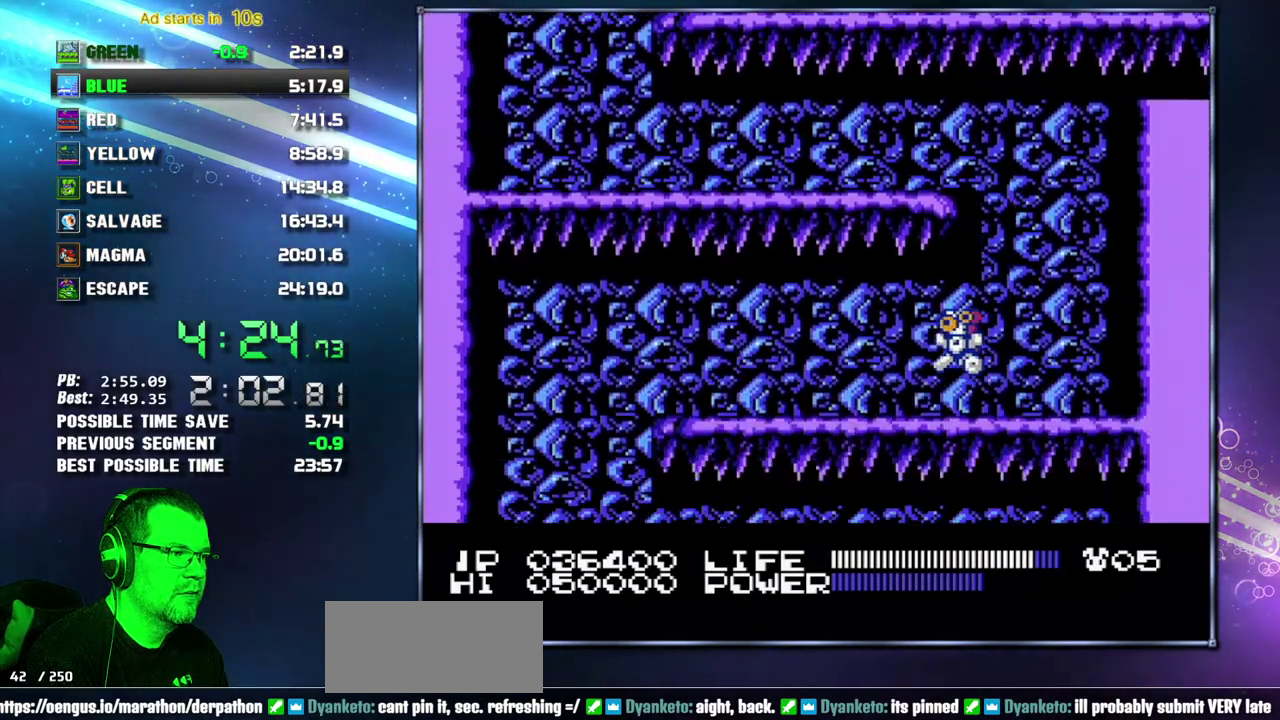
{"buttons": ["DPAD_LEFT"], "events": []}
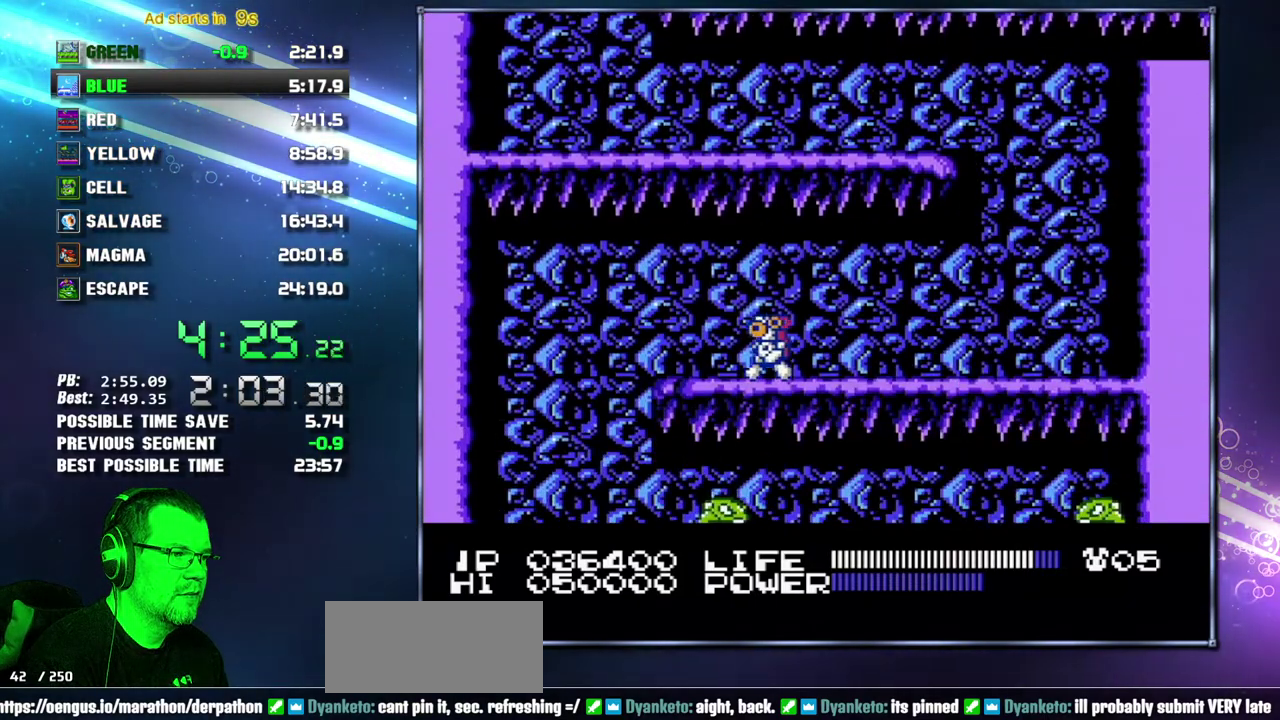
{"buttons": ["DPAD_RIGHT"], "events": [[433, "DPAD_LEFT", "up"], [433, "DPAD_RIGHT", "down"]]}
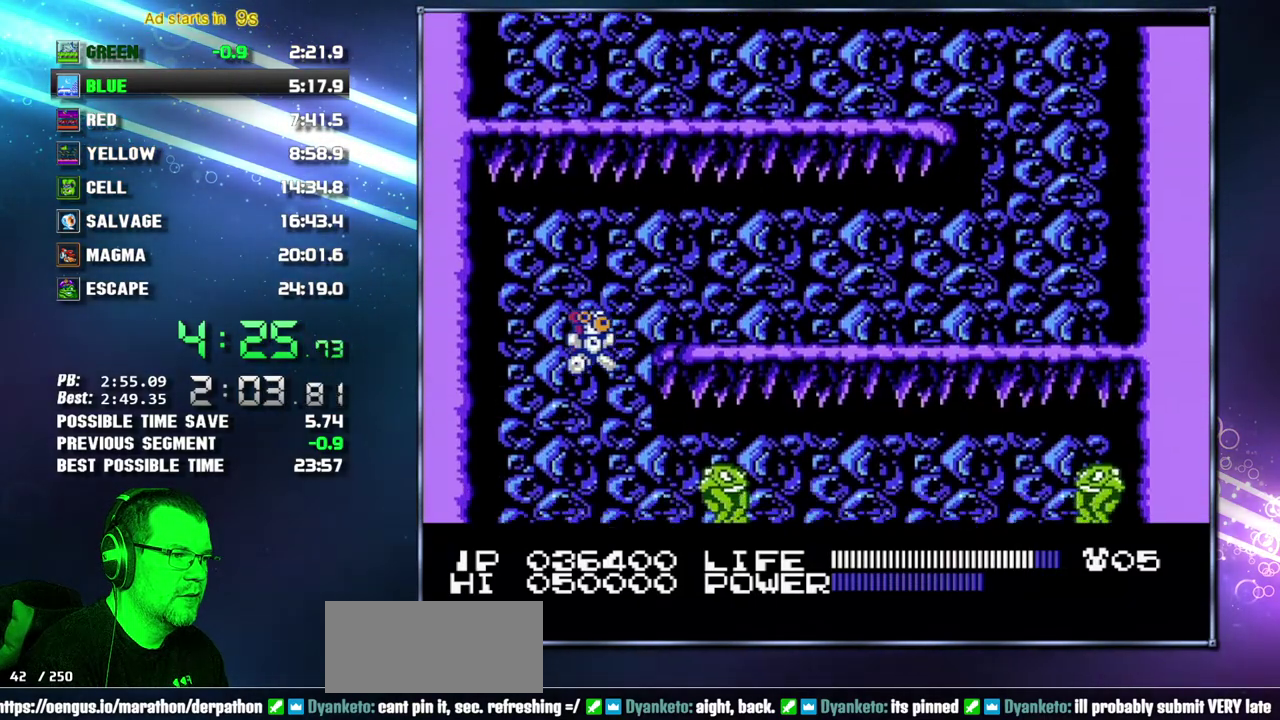
{"buttons": ["DPAD_RIGHT"], "events": []}
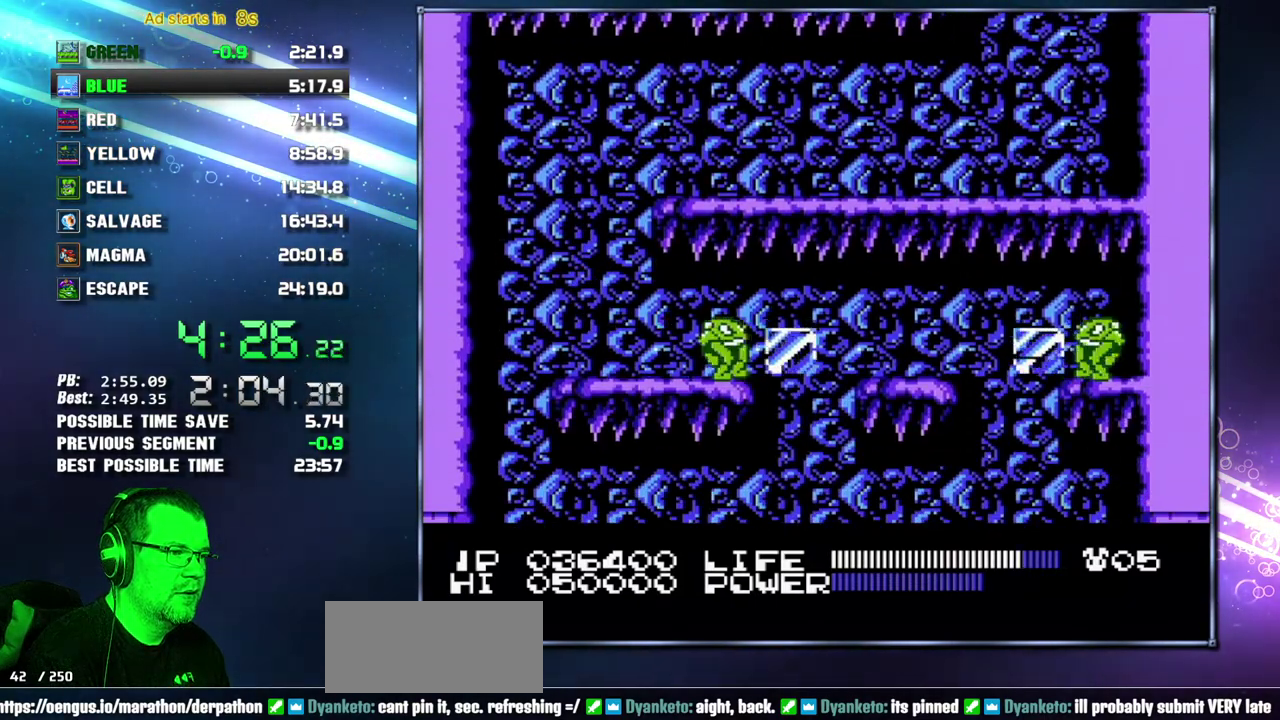
{"buttons": ["DPAD_RIGHT"], "events": []}
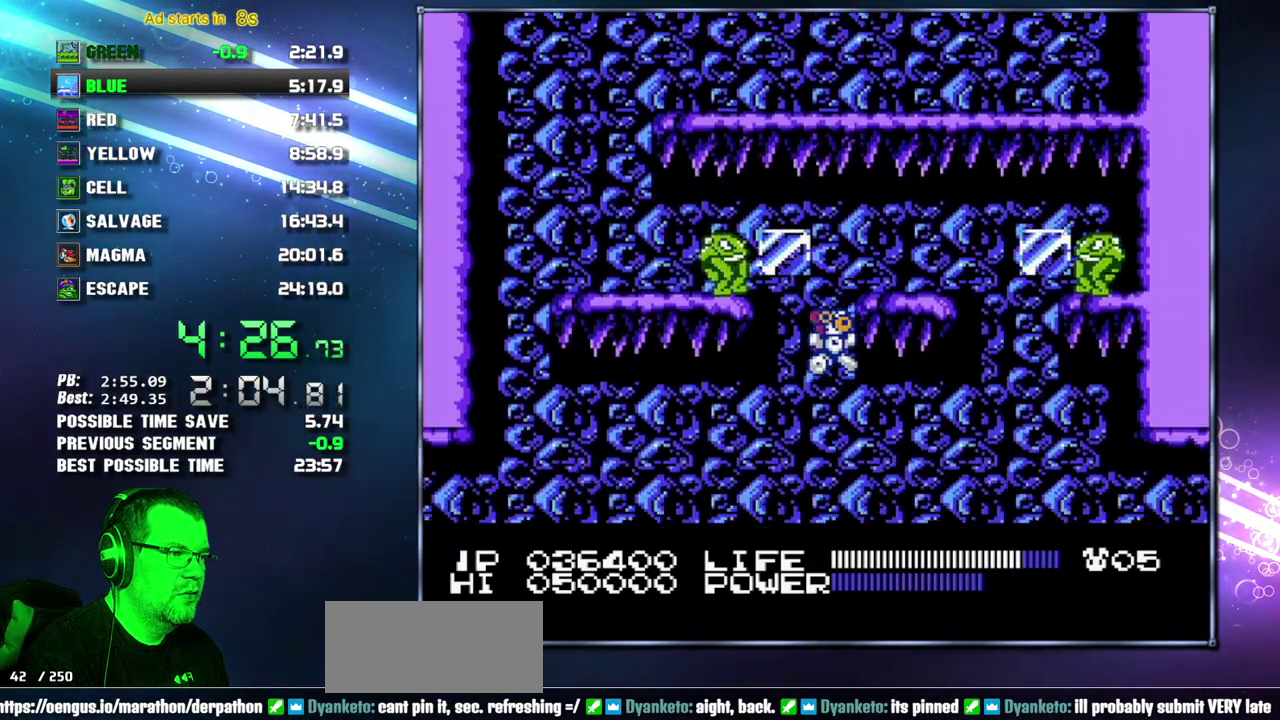
{"buttons": ["B", "DPAD_RIGHT"], "events": [[367, "B", "down"], [433, "B", "up"], [483, "B", "down"]]}
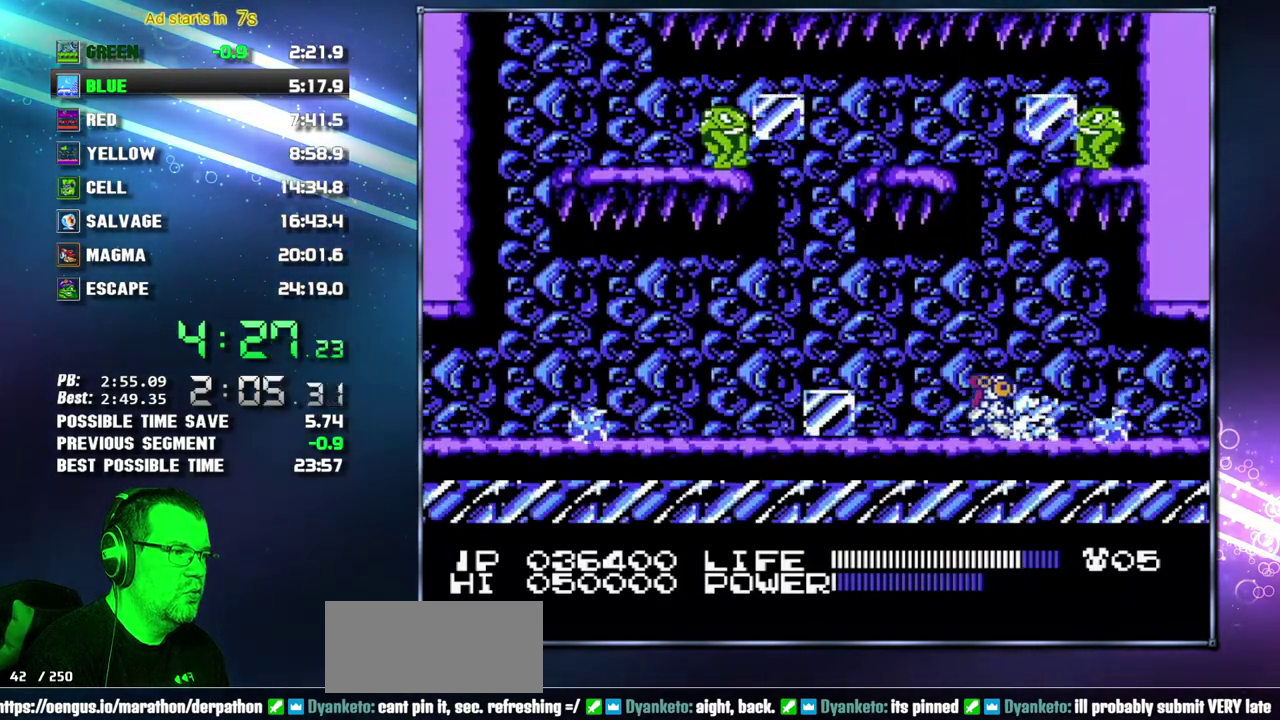
{"buttons": ["DPAD_RIGHT"], "events": [[83, "B", "up"], [150, "B", "down"], [217, "B", "up"]]}
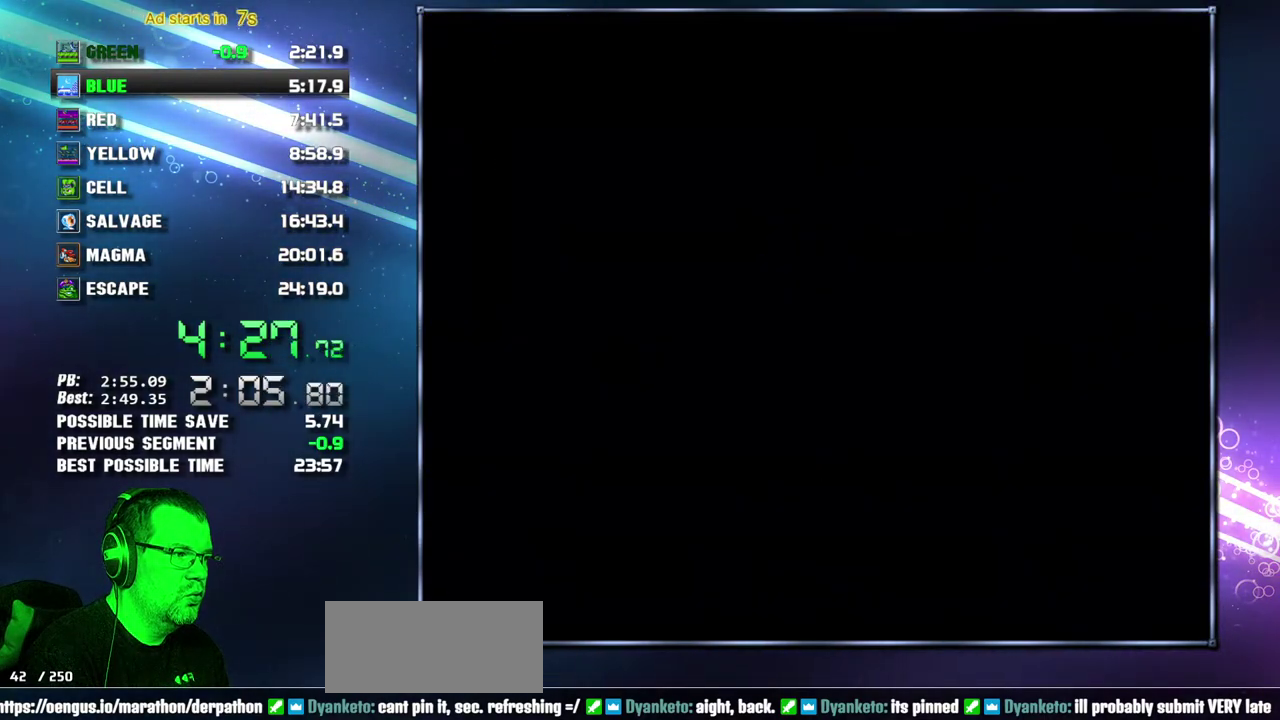
{"buttons": ["DPAD_RIGHT"], "events": []}
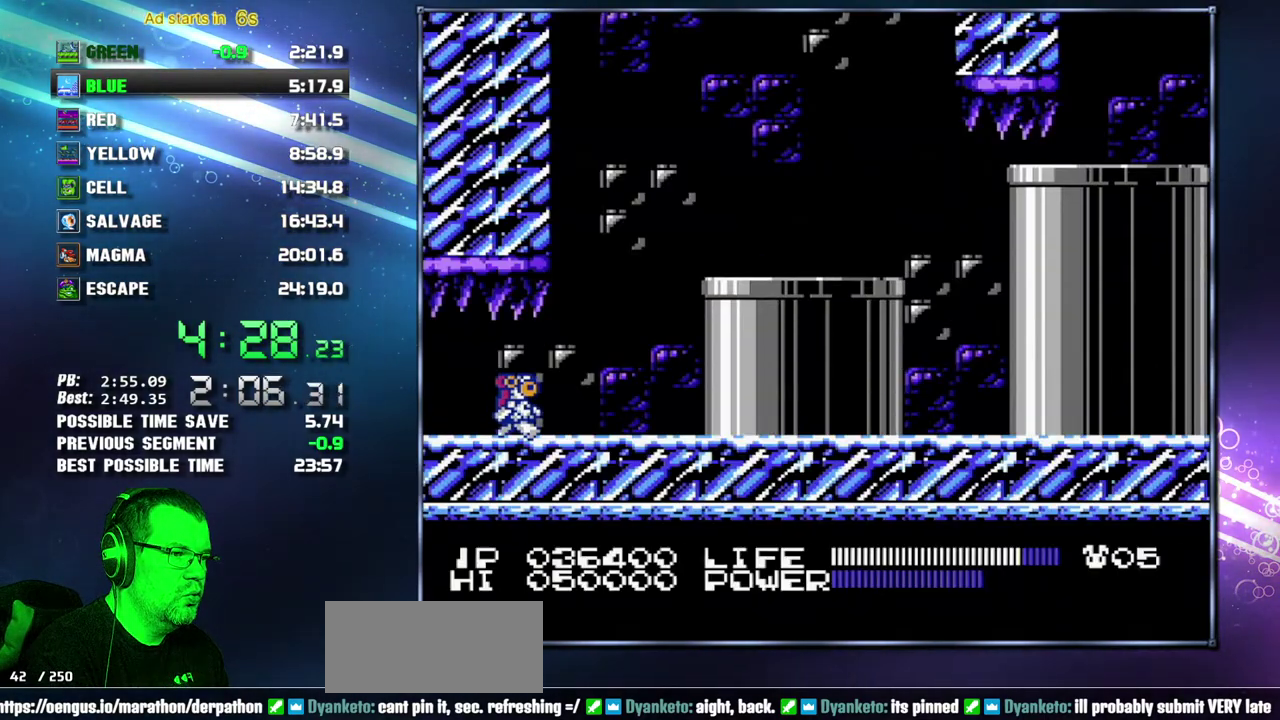
{"buttons": ["DPAD_RIGHT"], "events": []}
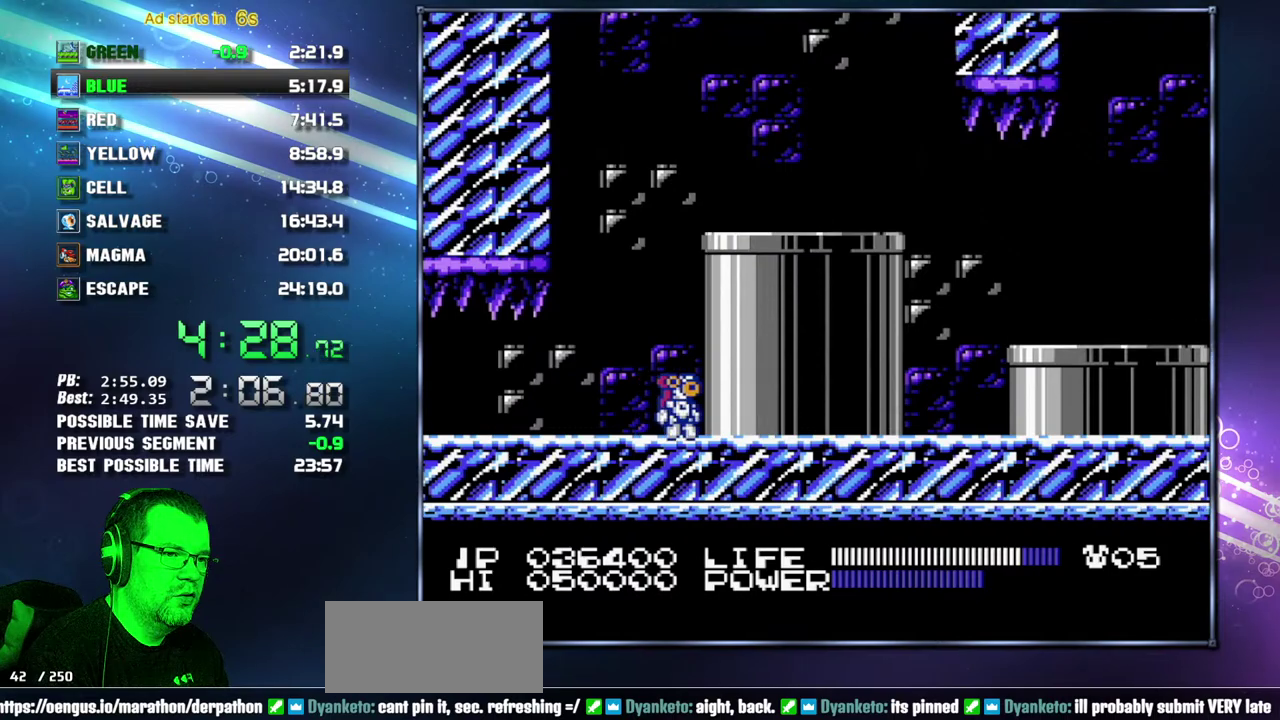
{"buttons": ["DPAD_RIGHT"], "events": [[117, "A", "down"], [367, "A", "up"]]}
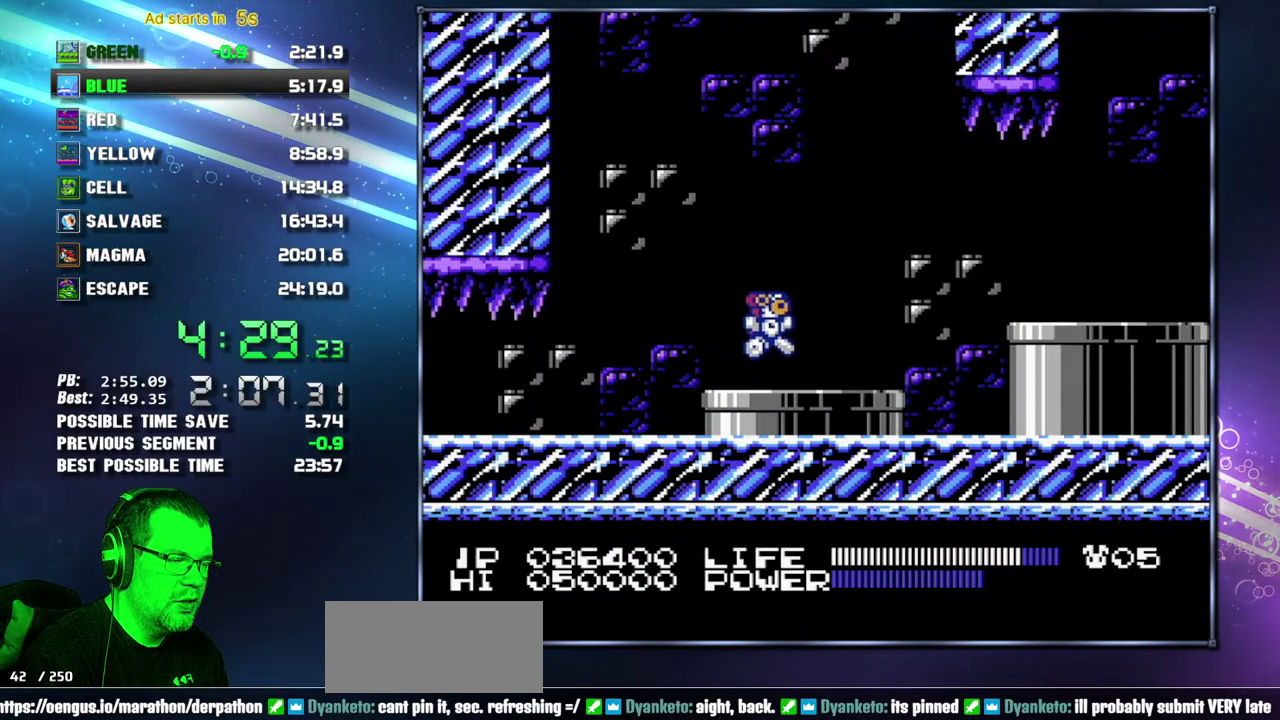
{"buttons": ["DPAD_RIGHT"], "events": []}
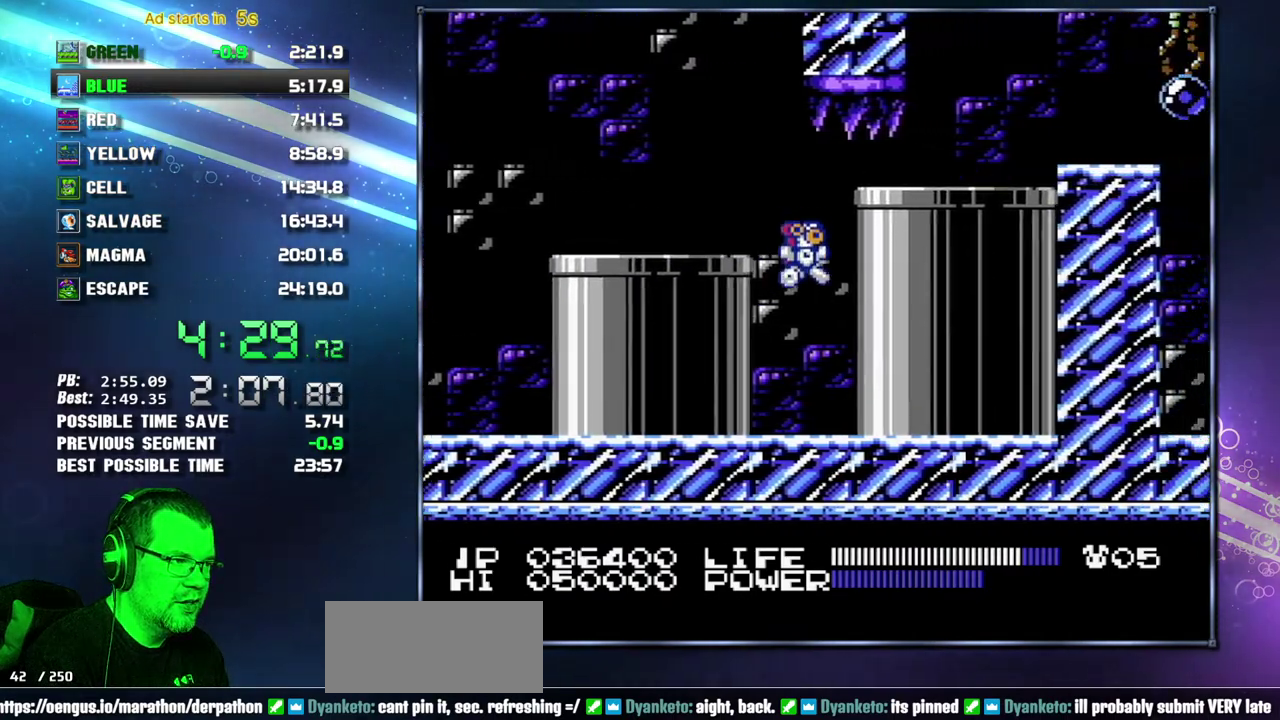
{"buttons": ["DPAD_RIGHT"], "events": [[300, "A", "down"], [433, "A", "up"]]}
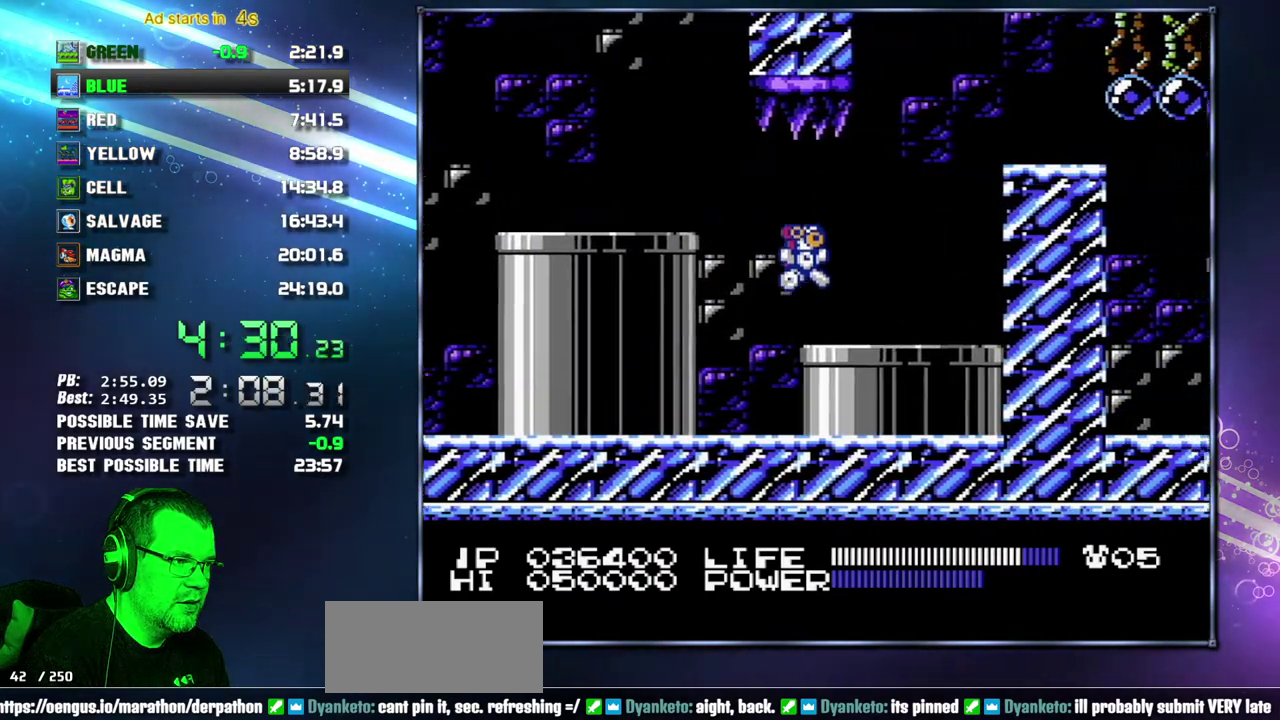
{"buttons": ["DPAD_RIGHT"], "events": []}
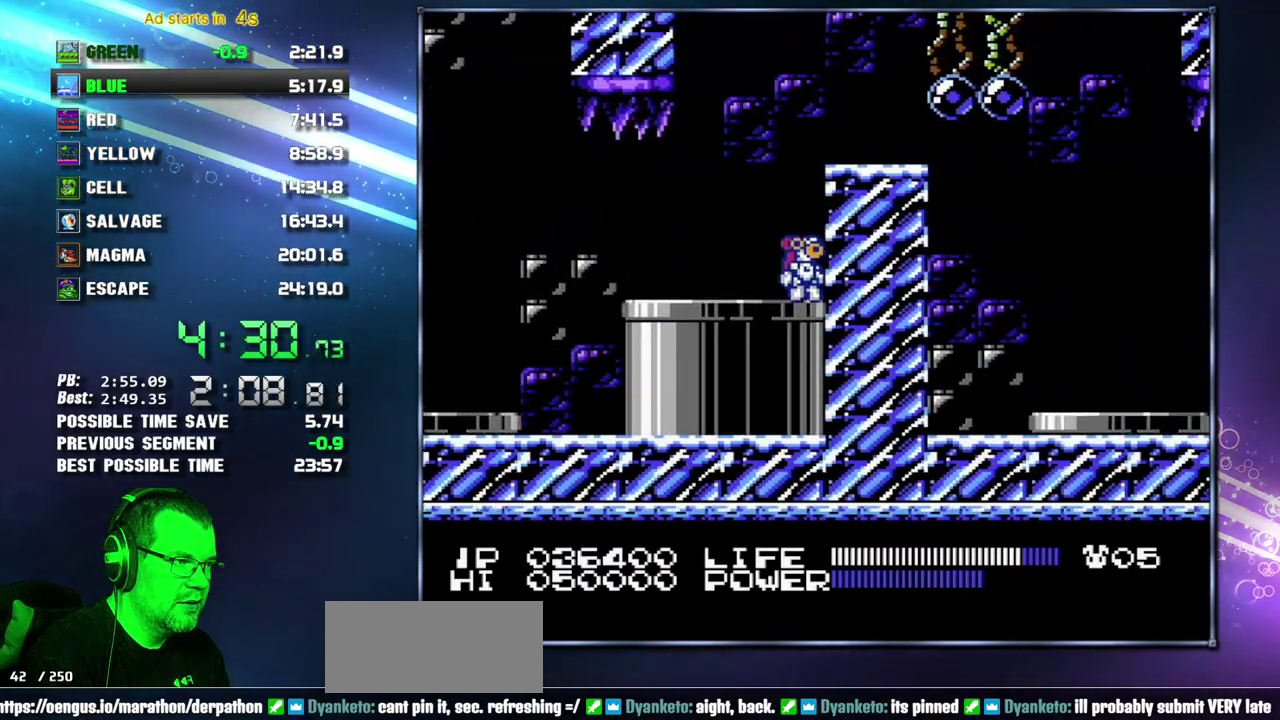
{"buttons": ["B"], "events": [[200, "A", "down"], [300, "A", "up"], [400, "DPAD_RIGHT", "up"], [450, "B", "down"]]}
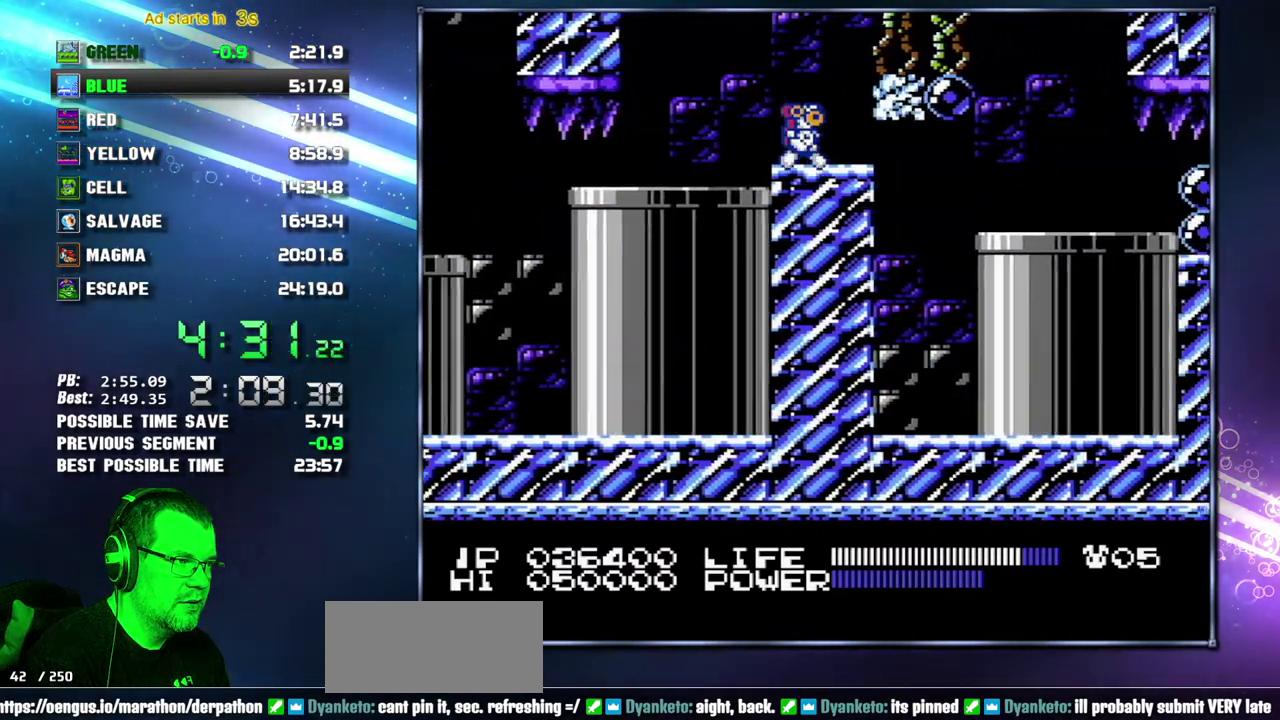
{"buttons": ["B", "DPAD_RIGHT"], "events": [[17, "B", "up"], [83, "B", "down"], [183, "B", "up"], [233, "B", "down"], [267, "DPAD_RIGHT", "down"], [300, "B", "up"], [367, "B", "down"]]}
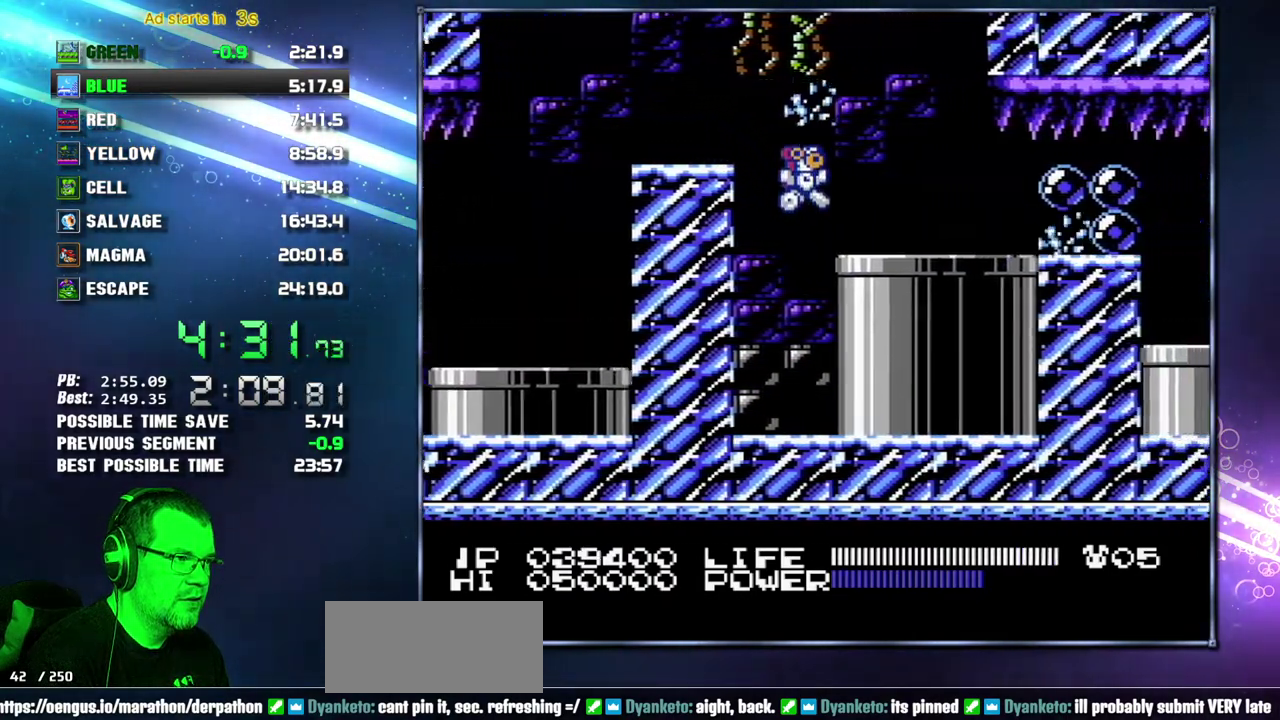
{"buttons": ["B", "DPAD_LEFT"], "events": [[50, "B", "up"], [183, "DPAD_RIGHT", "up"], [217, "A", "down"], [267, "B", "down"], [333, "A", "up"], [333, "B", "up"], [433, "B", "down"], [467, "DPAD_LEFT", "down"]]}
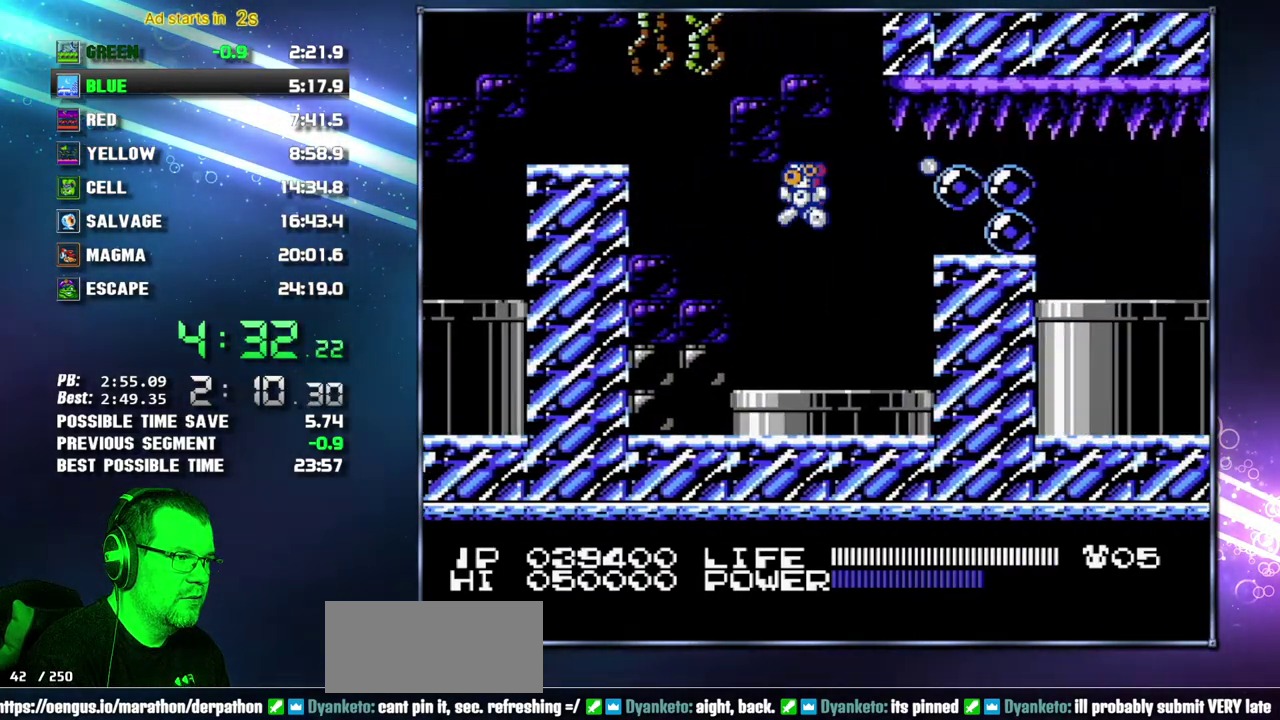
{"buttons": [], "events": [[17, "B", "up"], [50, "DPAD_LEFT", "up"], [333, "DPAD_RIGHT", "down"], [400, "B", "down"], [400, "DPAD_RIGHT", "up"], [450, "B", "up"]]}
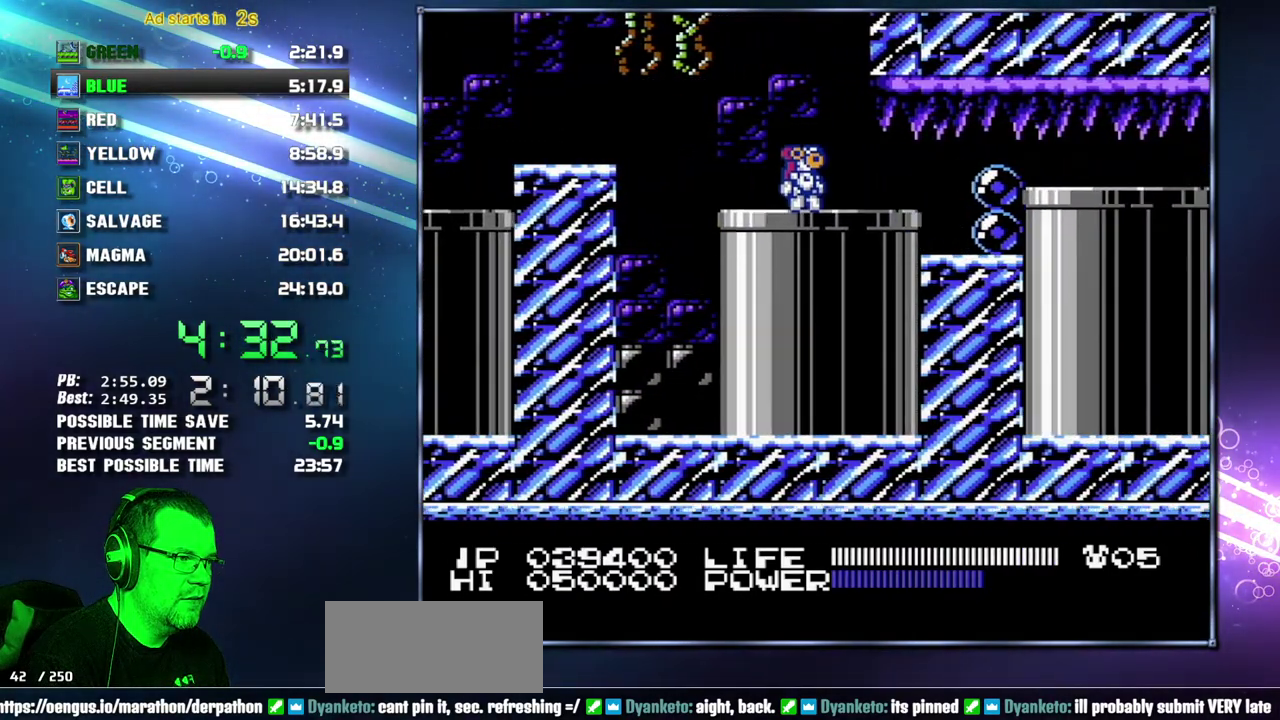
{"buttons": ["DPAD_RIGHT"], "events": [[50, "B", "down"], [267, "B", "up"], [450, "DPAD_RIGHT", "down"]]}
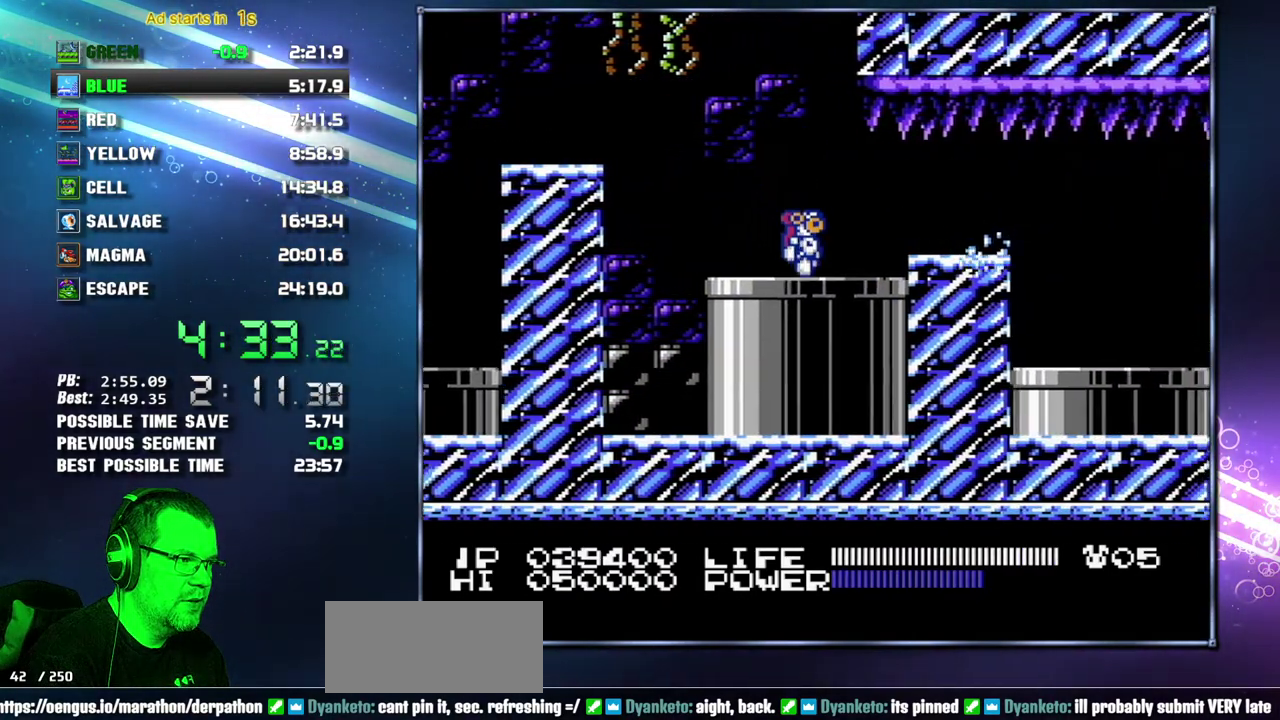
{"buttons": ["DPAD_DOWN"], "events": [[150, "A", "down"], [200, "A", "up"], [450, "DPAD_DOWN", "down"], [450, "DPAD_RIGHT", "up"]]}
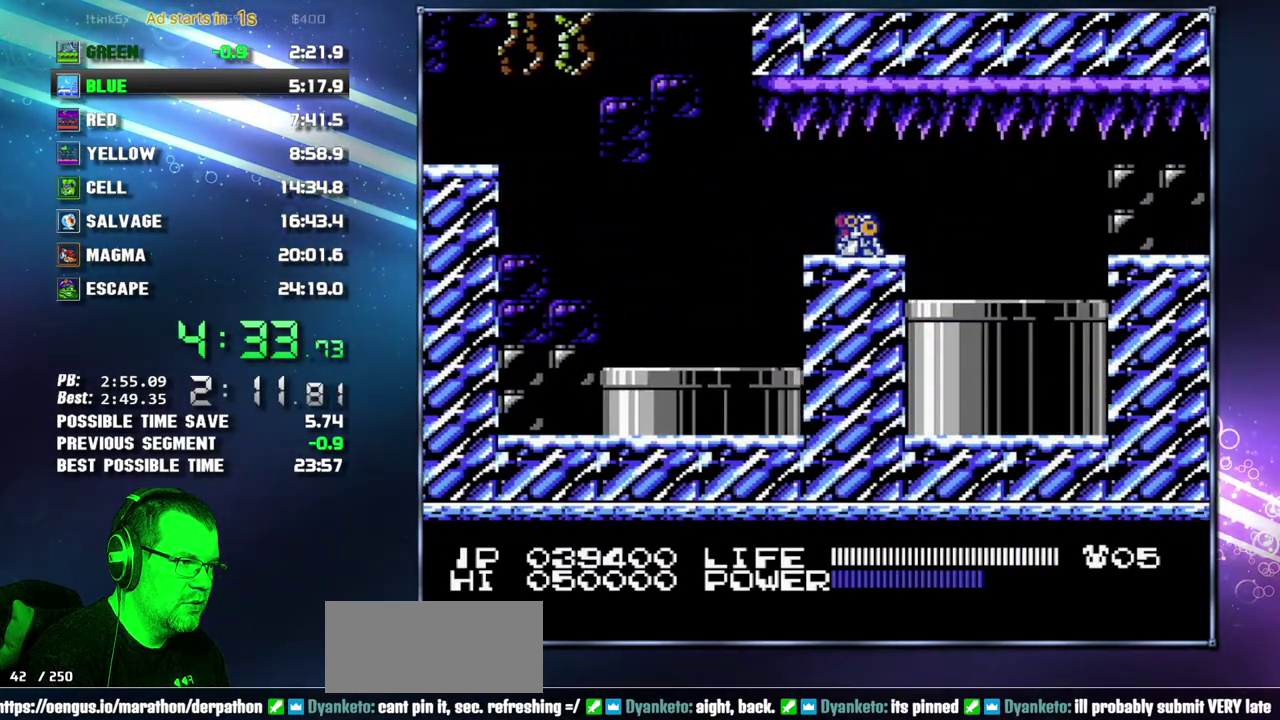
{"buttons": [], "events": [[50, "DPAD_DOWN", "up"]]}
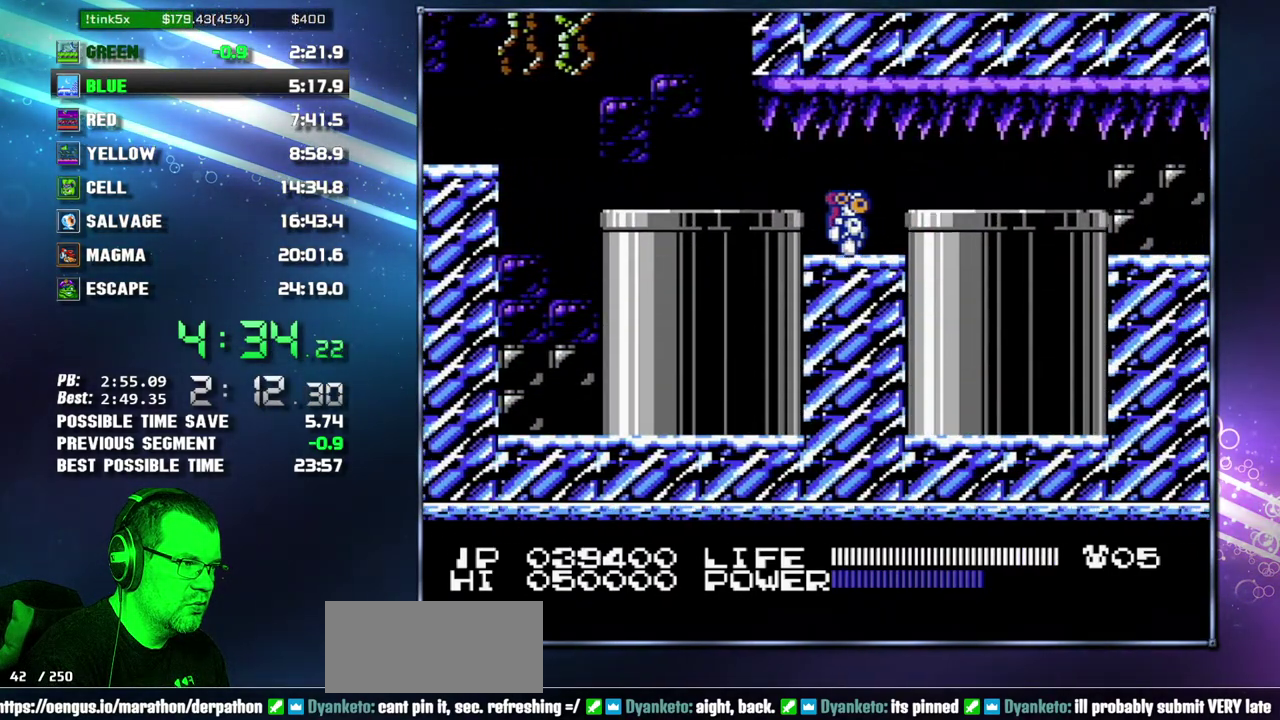
{"buttons": ["DPAD_RIGHT"], "events": [[50, "DPAD_RIGHT", "down"]]}
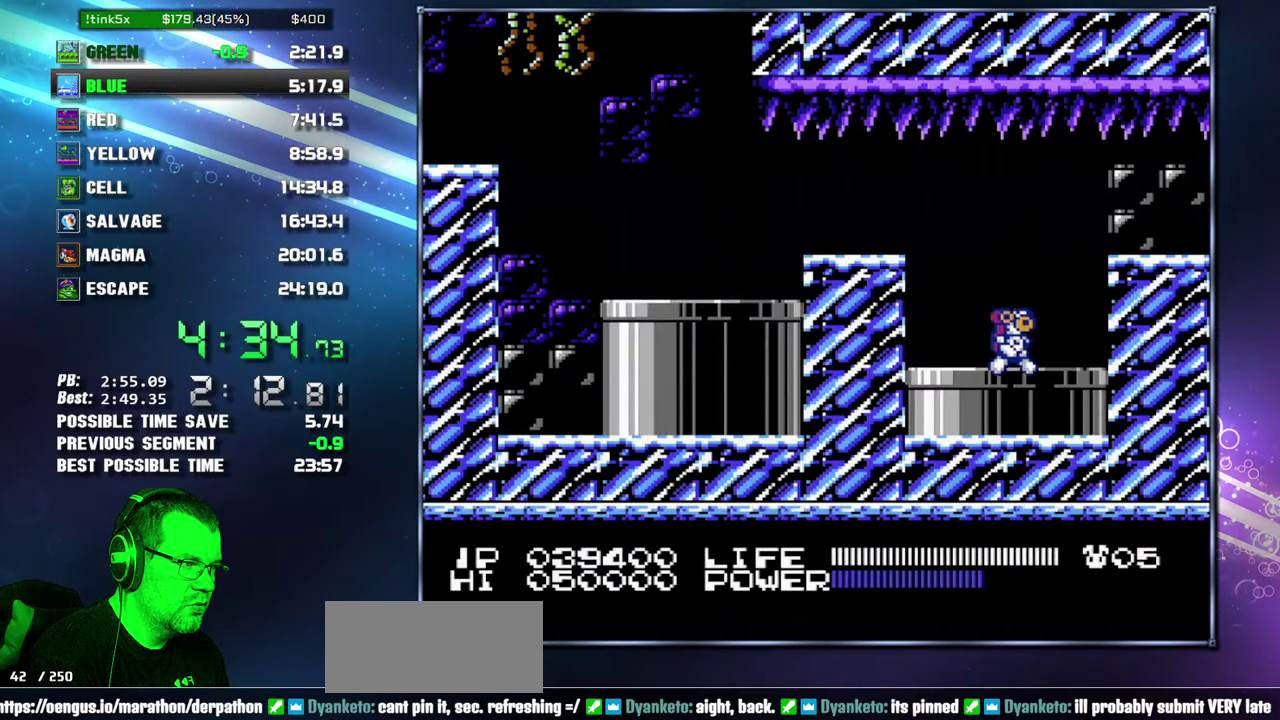
{"buttons": ["DPAD_RIGHT"], "events": [[83, "A", "down"], [217, "A", "up"]]}